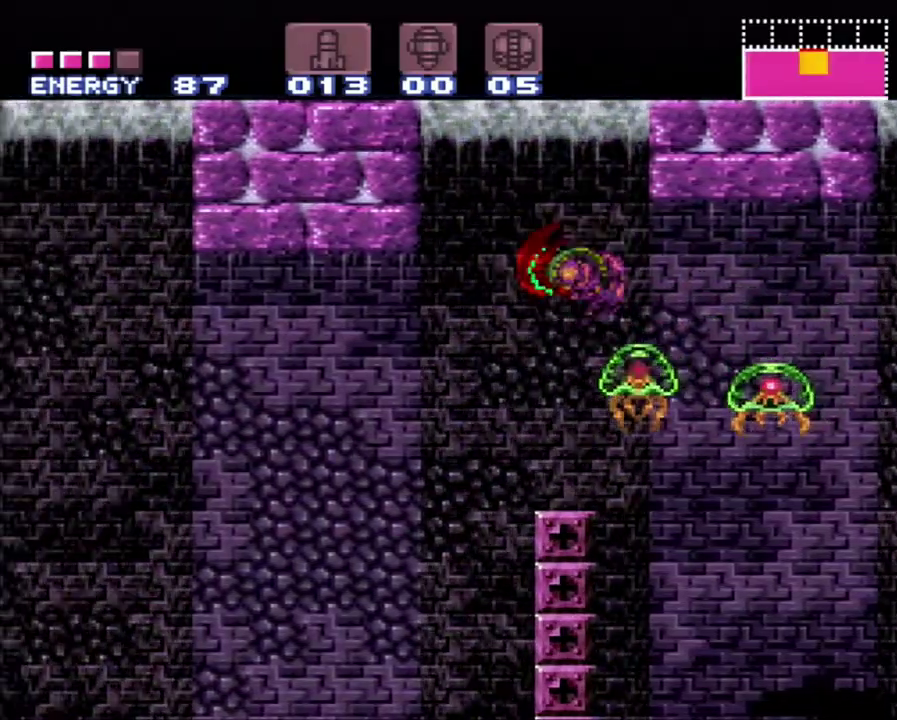
Gameplay with a controller (Nintendo layout); each line is a JSON object with the inputs held at the frame after it. "events" lists button and stick changes between this image and that frame as [ms after this image, input, new state], when the widget could be followed in between. Not read: L3 R3.
{"buttons": ["B", "DPAD_LEFT"], "events": [[450, "B", "down"]]}
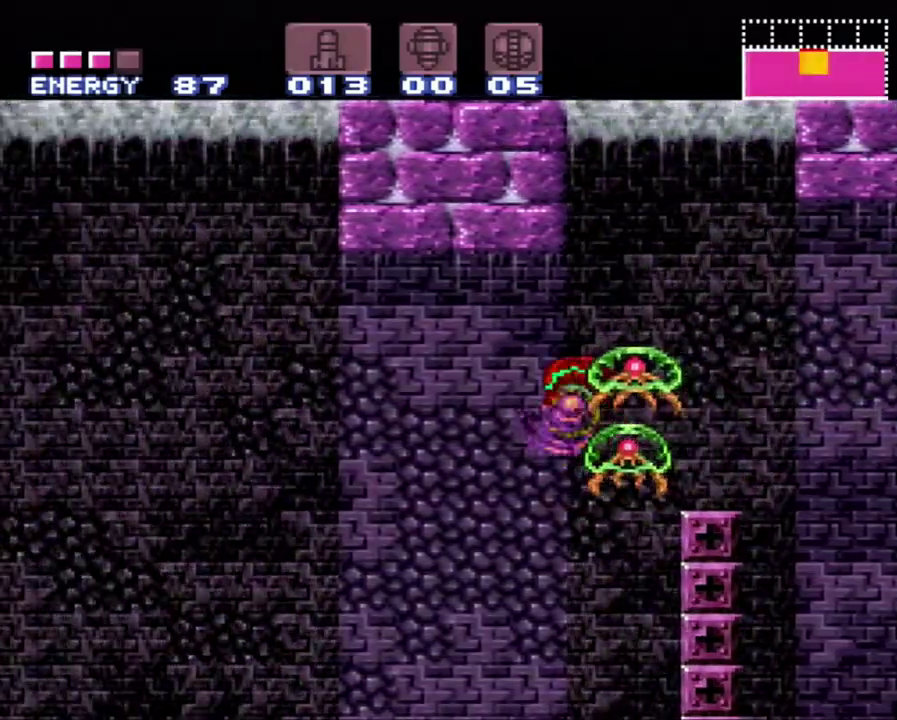
{"buttons": ["DPAD_LEFT"], "events": [[50, "B", "up"]]}
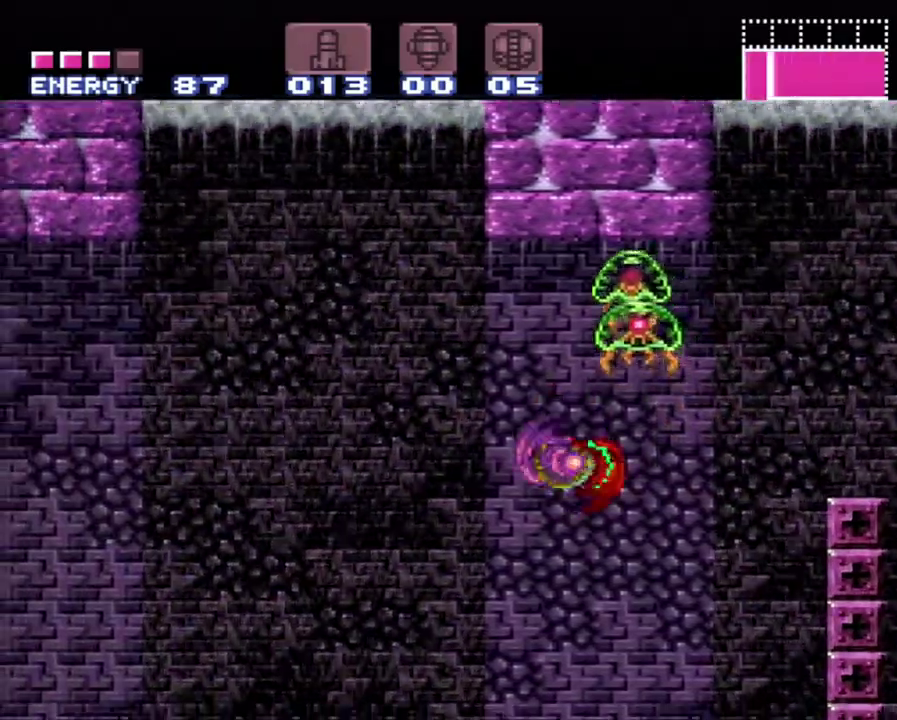
{"buttons": ["DPAD_LEFT"], "events": [[17, "B", "down"], [150, "B", "up"]]}
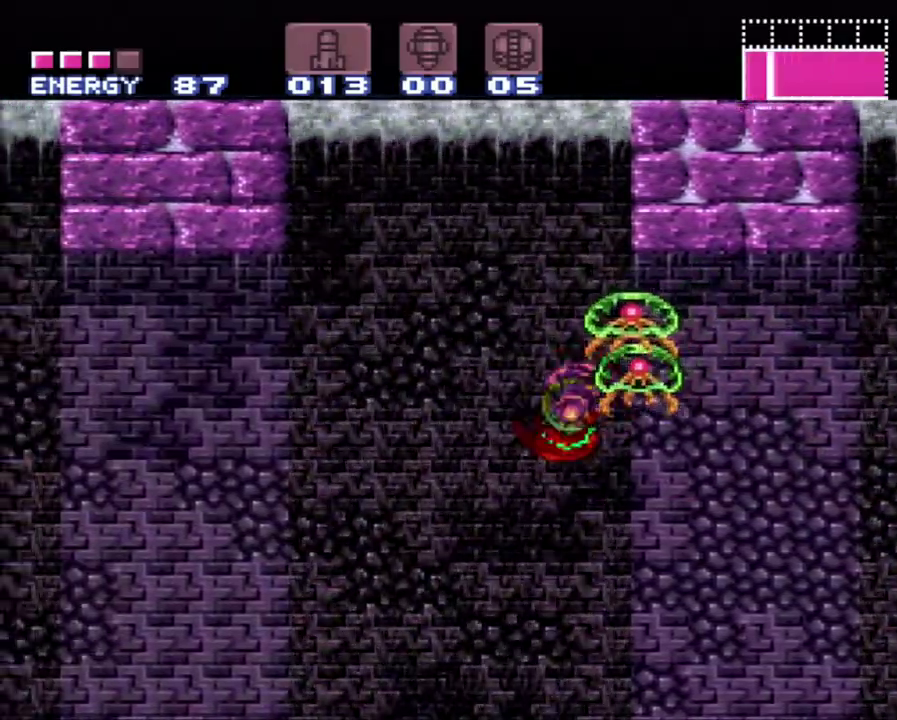
{"buttons": ["DPAD_LEFT"], "events": [[83, "B", "down"], [200, "B", "up"]]}
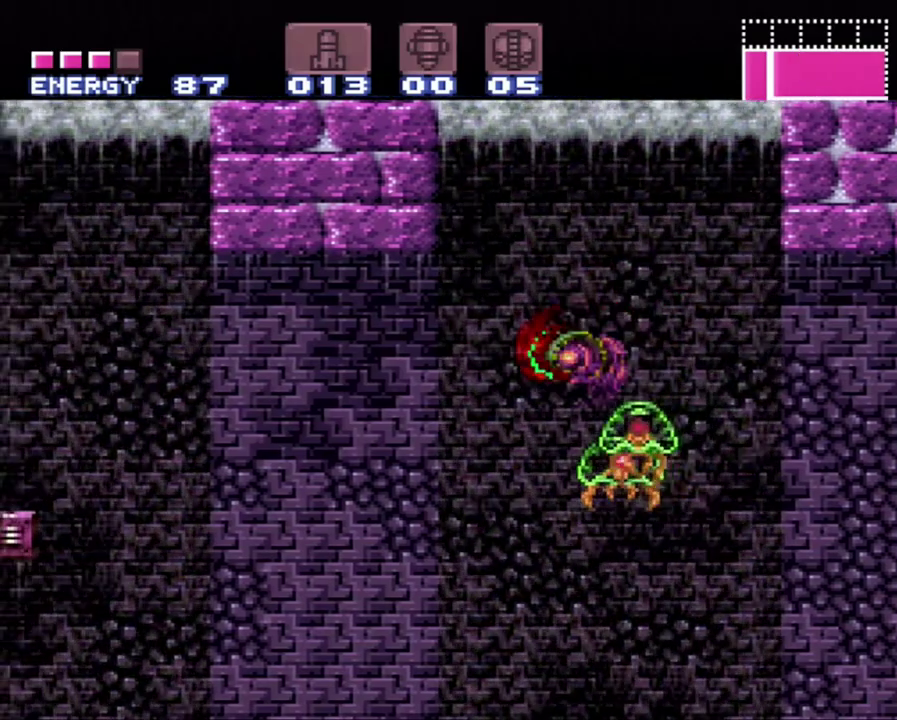
{"buttons": ["DPAD_LEFT"], "events": [[250, "B", "down"], [350, "B", "up"]]}
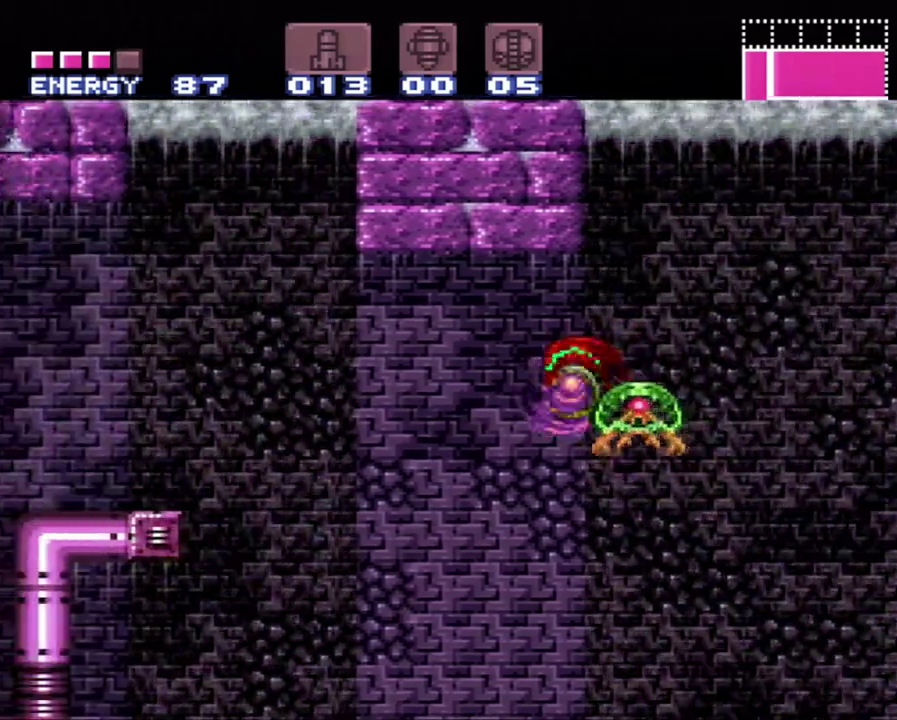
{"buttons": ["DPAD_LEFT"], "events": [[333, "B", "down"], [500, "B", "up"]]}
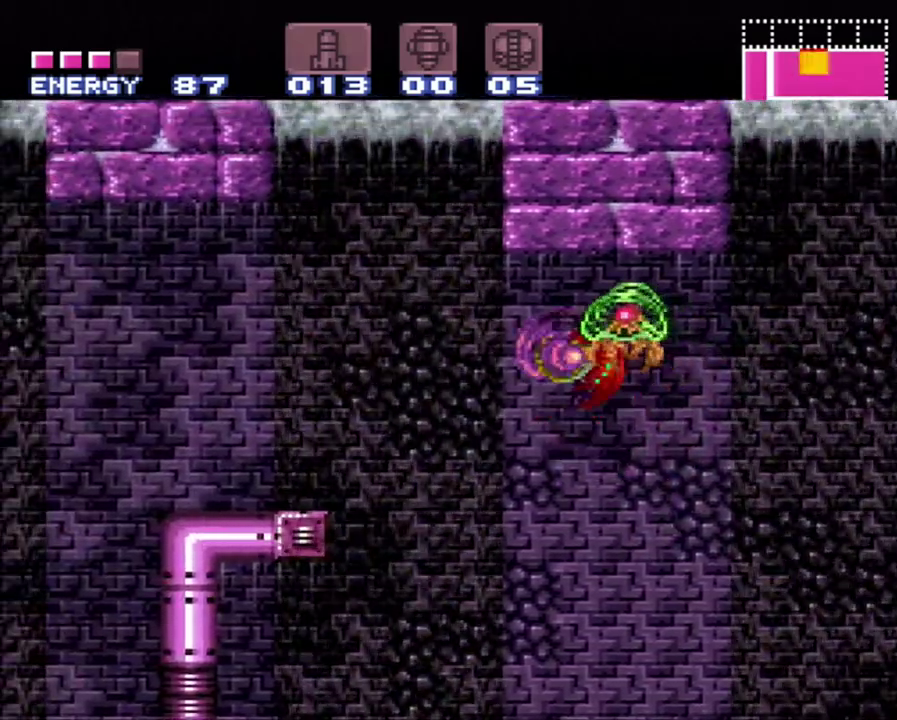
{"buttons": ["B", "DPAD_LEFT"], "events": [[433, "B", "down"]]}
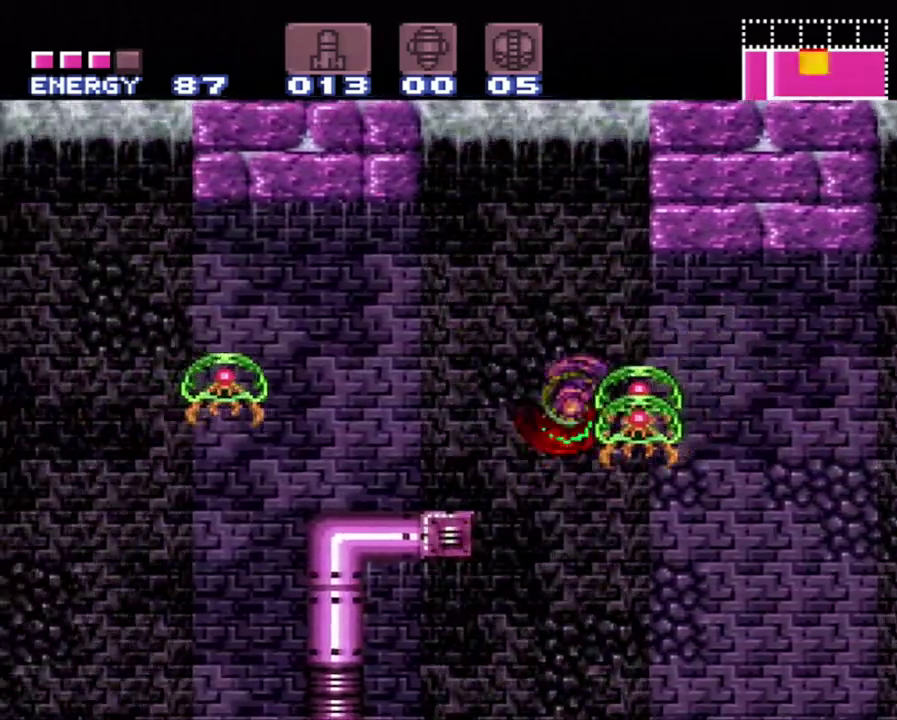
{"buttons": ["A", "DPAD_LEFT"], "events": [[50, "B", "up"], [367, "A", "down"]]}
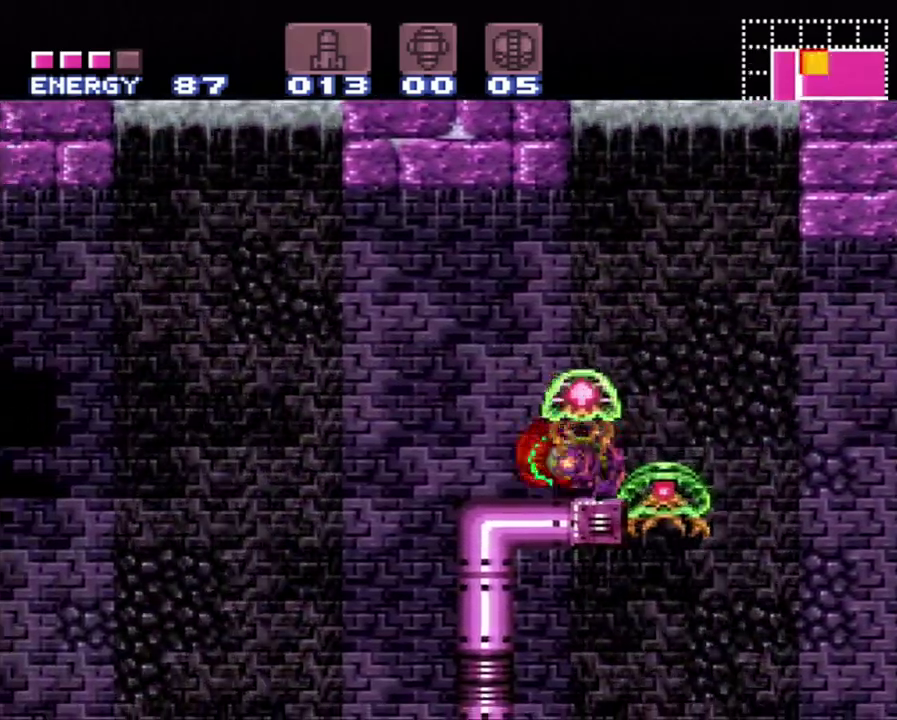
{"buttons": ["DPAD_LEFT"], "events": [[250, "B", "down"], [367, "B", "up"], [433, "A", "up"]]}
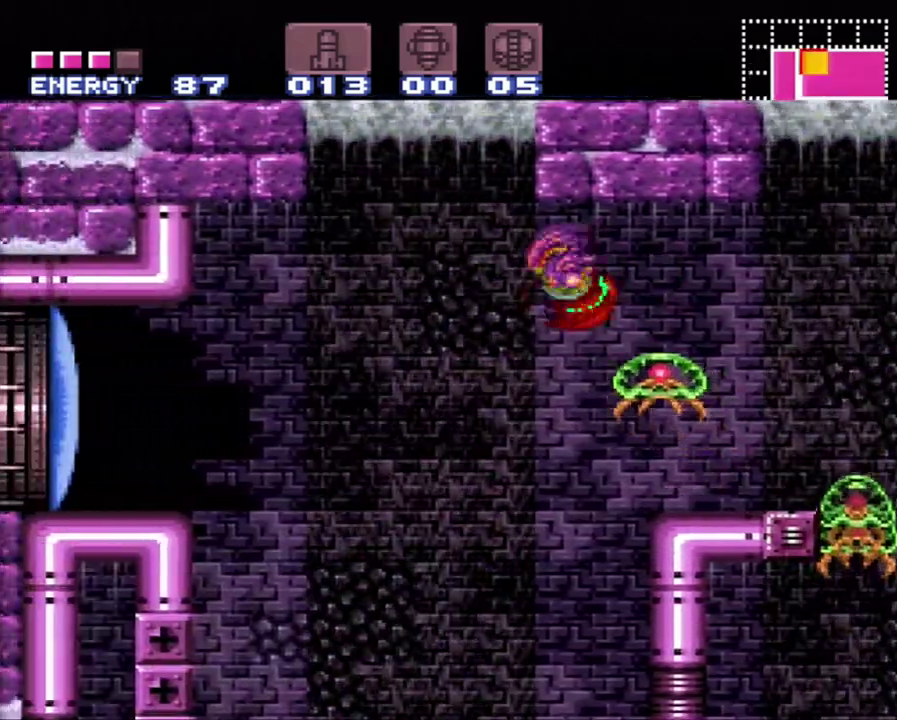
{"buttons": ["B", "DPAD_LEFT"], "events": [[433, "B", "down"]]}
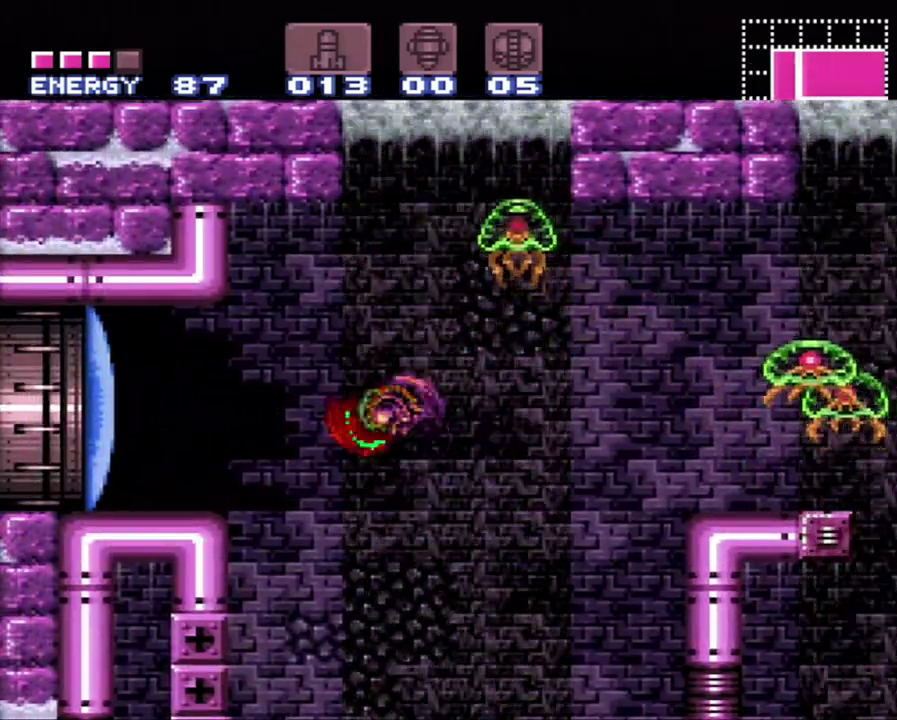
{"buttons": ["DPAD_LEFT"], "events": [[83, "B", "up"], [367, "Y", "down"], [467, "Y", "up"]]}
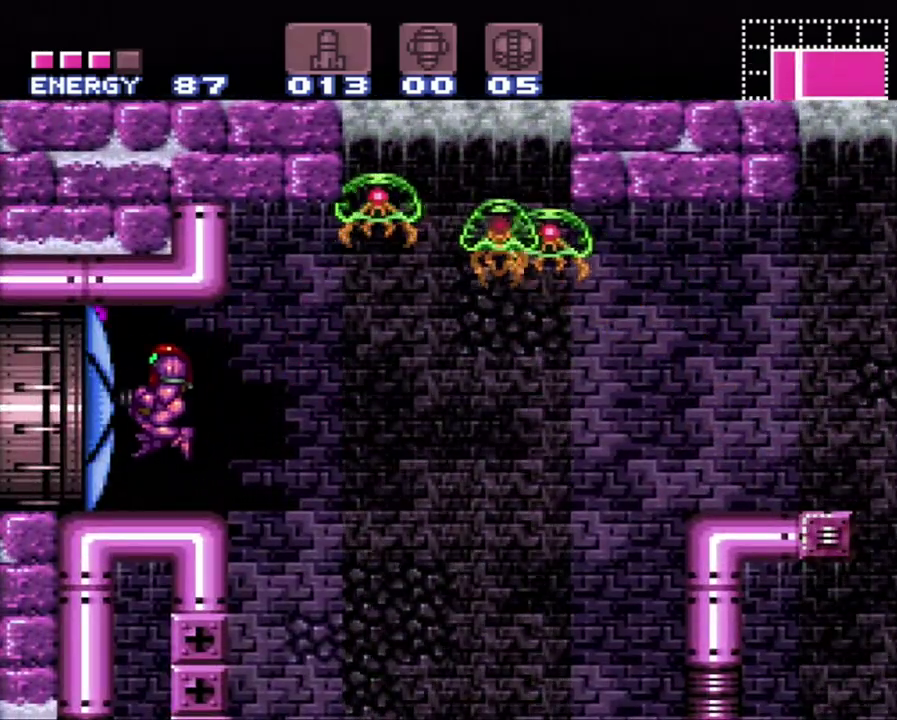
{"buttons": ["A", "DPAD_LEFT"], "events": [[100, "A", "down"]]}
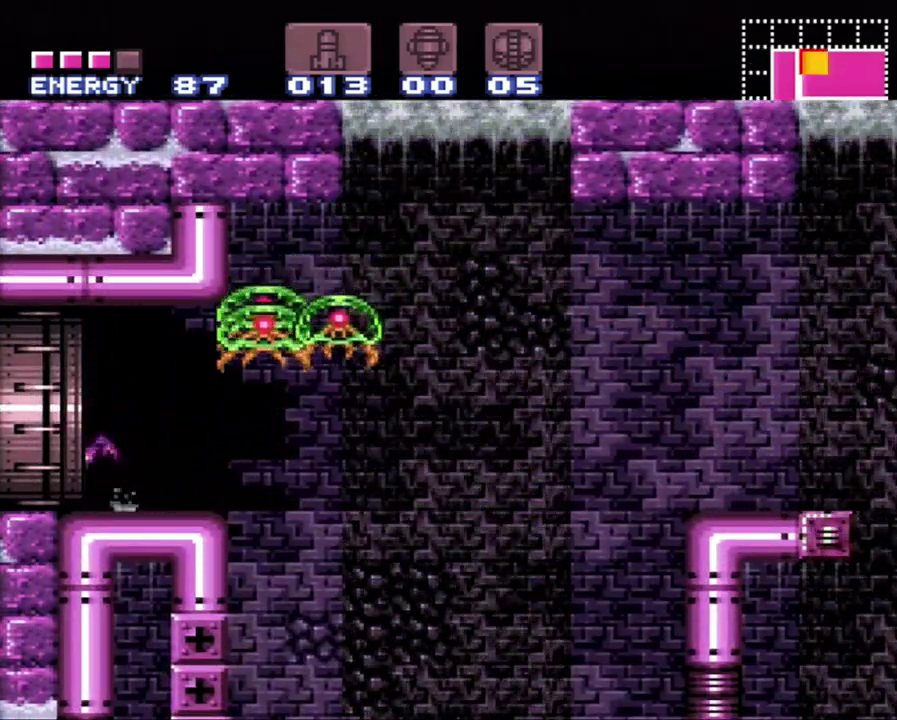
{"buttons": ["A", "DPAD_LEFT"], "events": []}
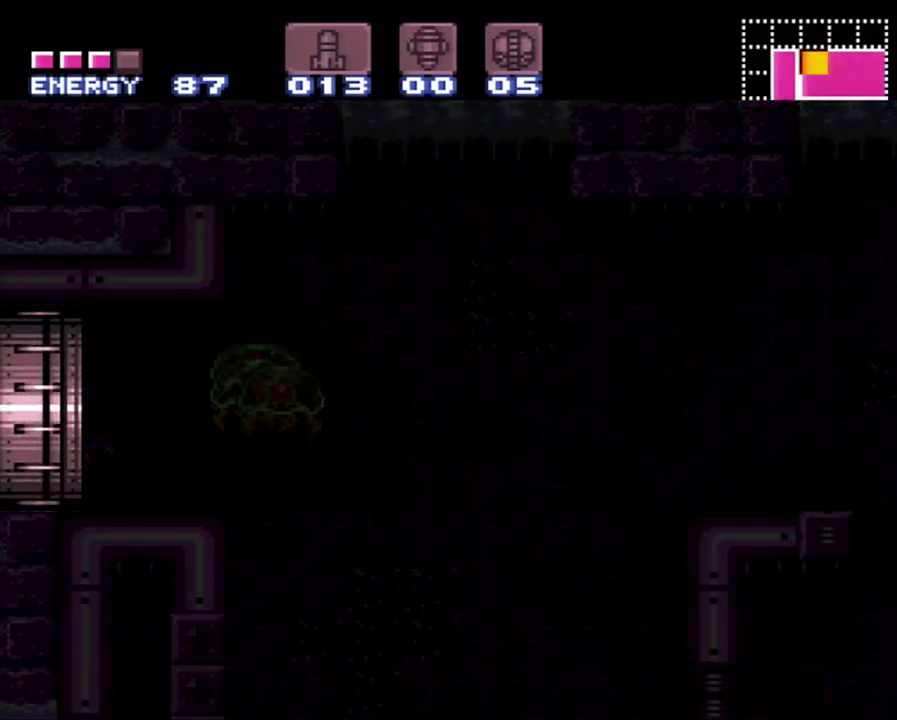
{"buttons": ["A", "DPAD_LEFT"], "events": []}
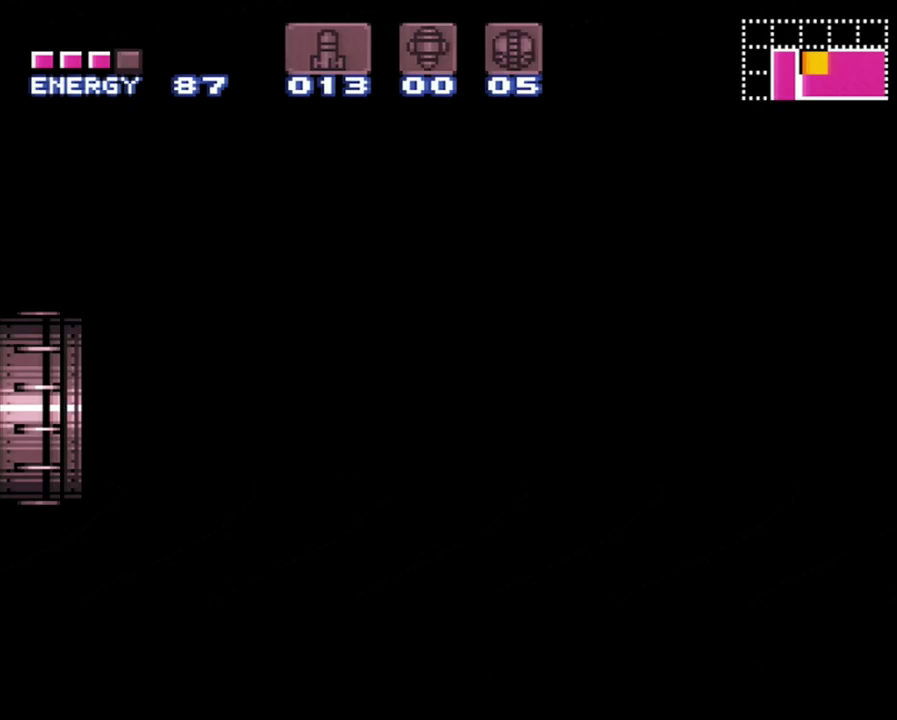
{"buttons": ["A", "DPAD_LEFT"], "events": []}
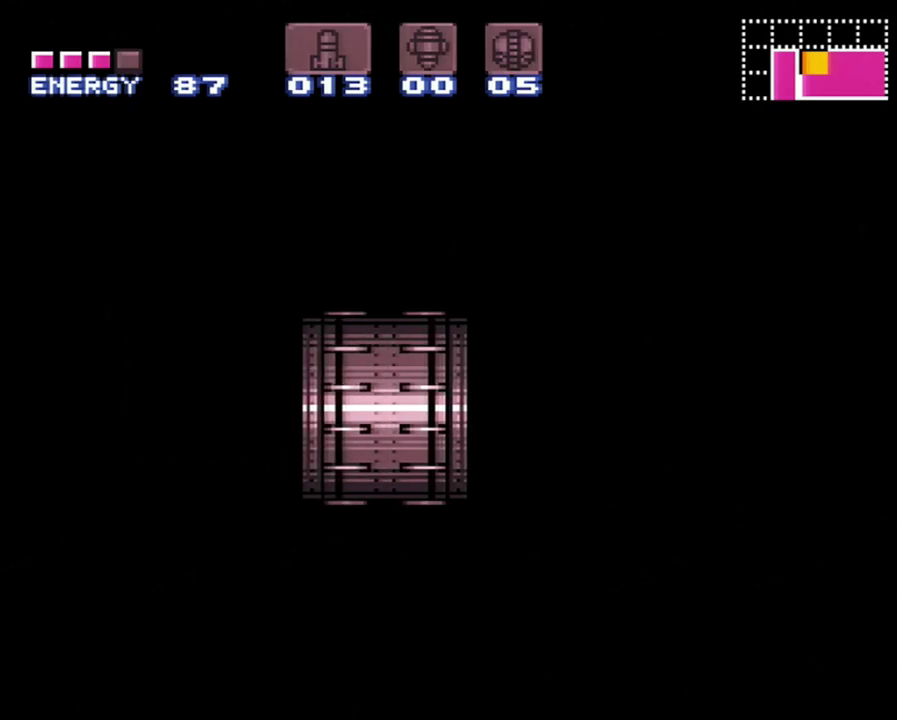
{"buttons": ["A", "DPAD_LEFT"], "events": []}
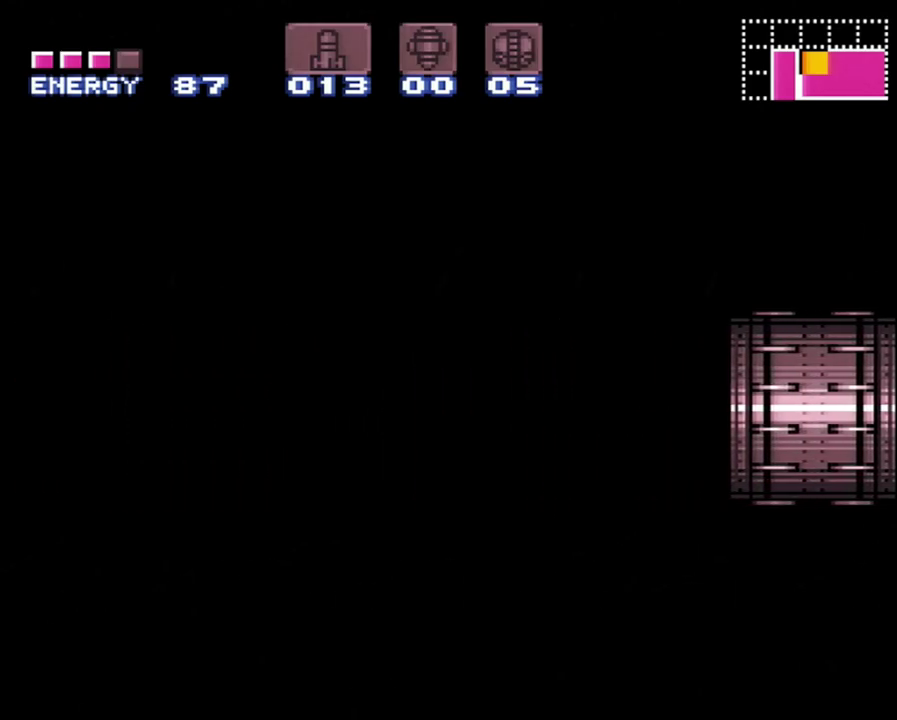
{"buttons": ["A", "DPAD_LEFT"], "events": []}
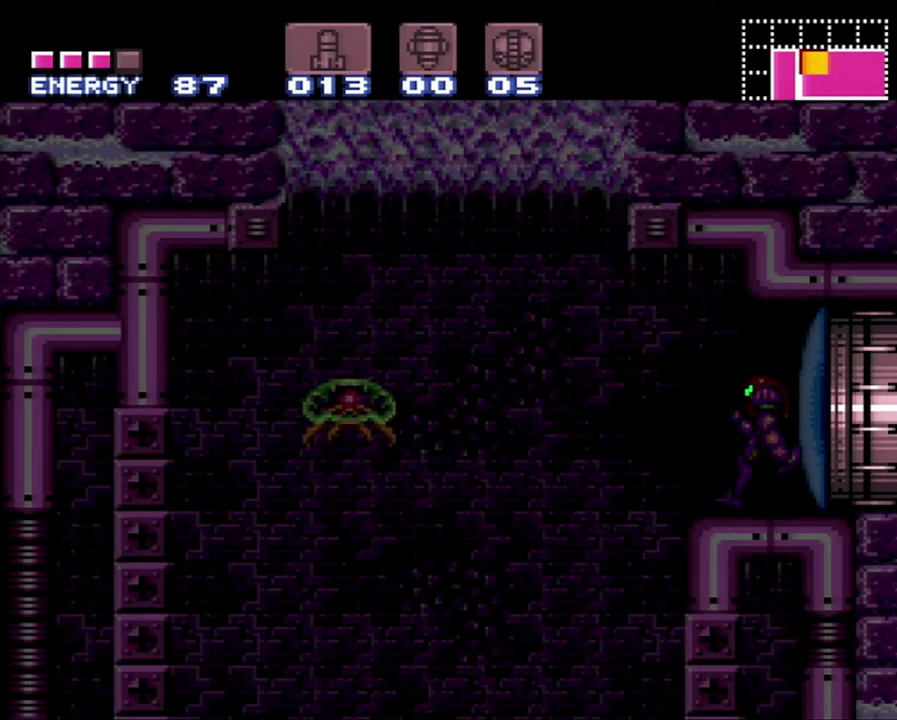
{"buttons": ["A", "DPAD_LEFT"], "events": []}
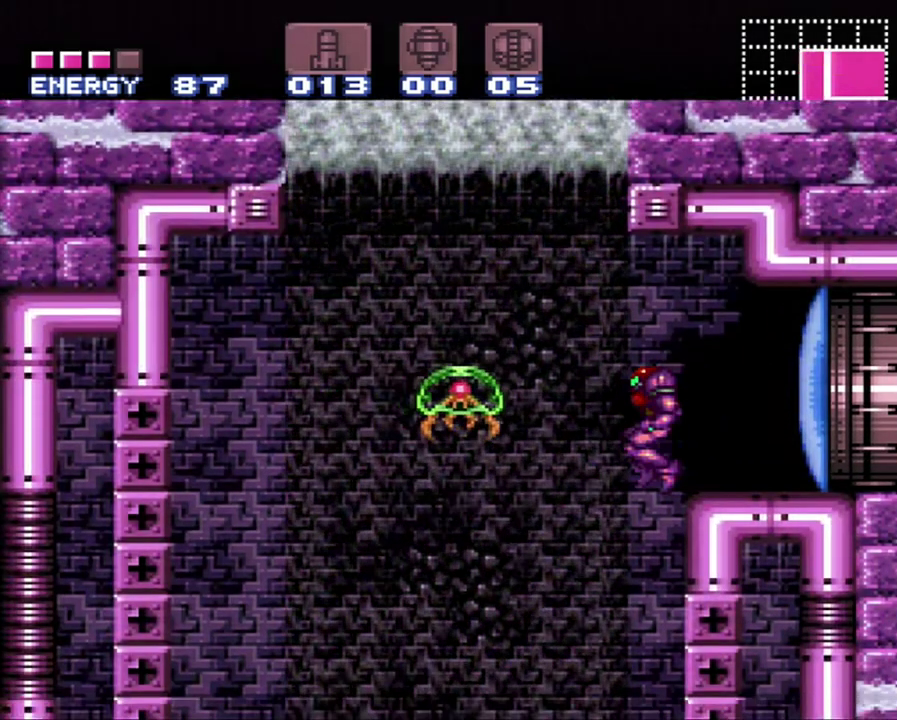
{"buttons": ["A", "DPAD_LEFT"], "events": []}
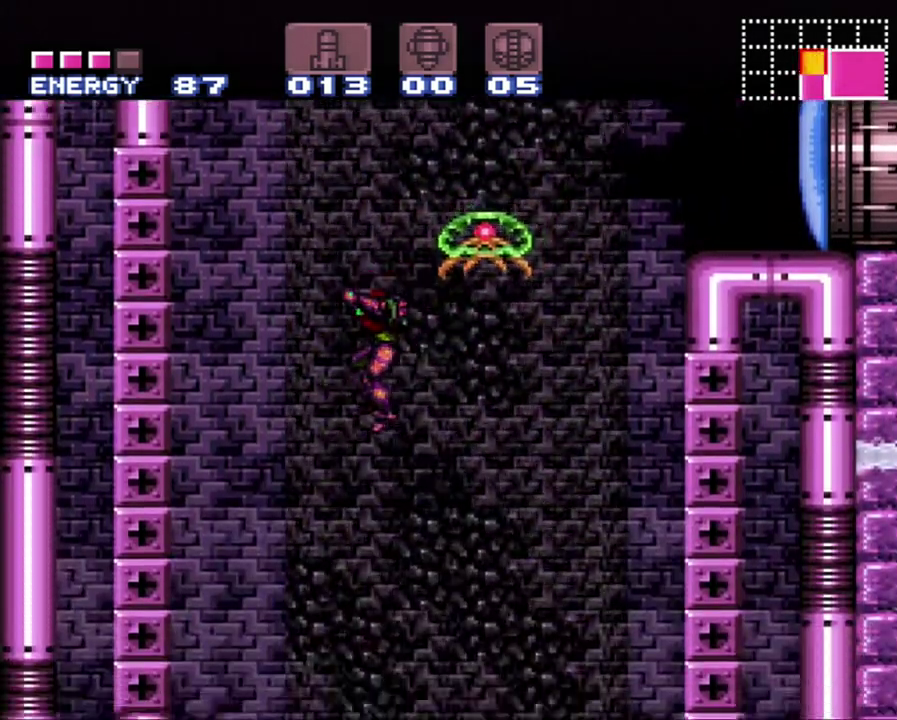
{"buttons": ["Y", "DPAD_DOWN"], "events": [[317, "A", "up"], [367, "DPAD_DOWN", "down"], [367, "DPAD_LEFT", "up"], [483, "Y", "down"]]}
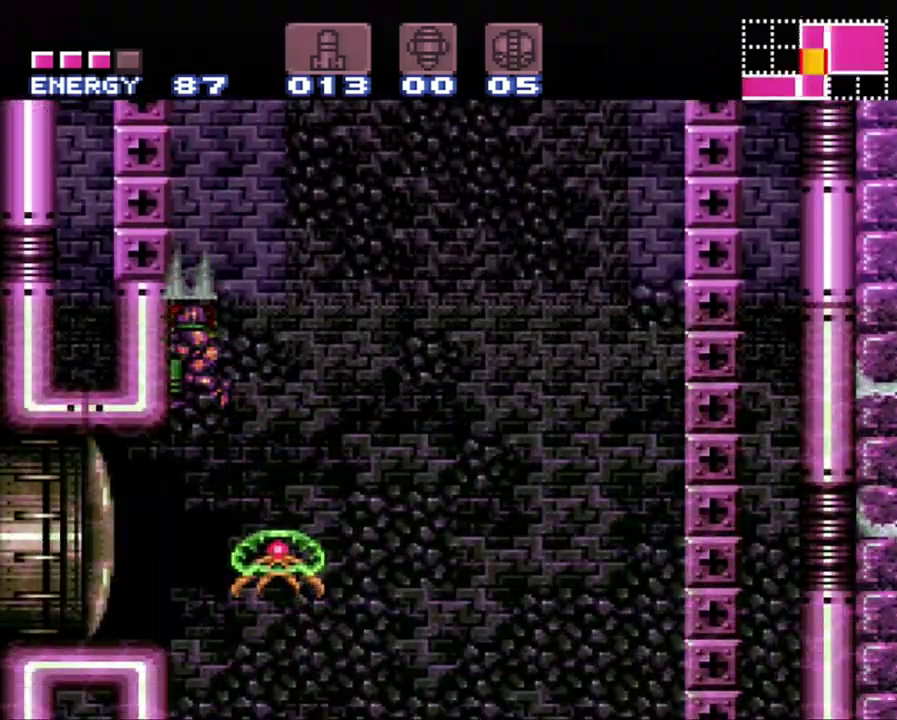
{"buttons": ["A", "DPAD_LEFT"], "events": [[50, "DPAD_LEFT", "down"], [83, "Y", "up"], [117, "DPAD_DOWN", "up"], [233, "A", "down"]]}
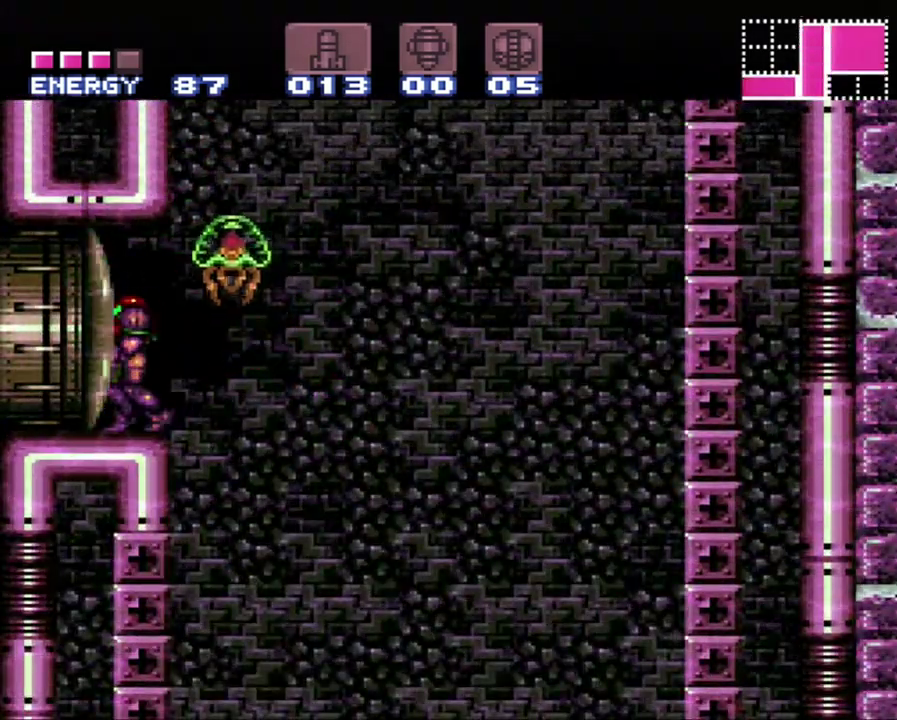
{"buttons": [], "events": [[150, "DPAD_LEFT", "up"], [183, "A", "up"], [300, "Y", "down"], [400, "Y", "up"]]}
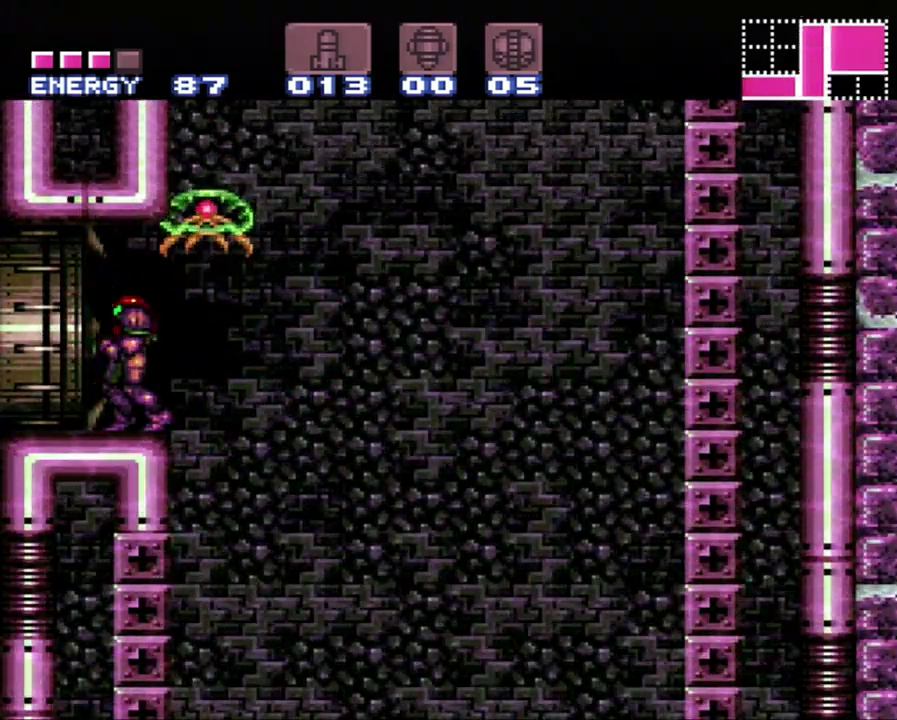
{"buttons": [], "events": [[50, "DPAD_LEFT", "down"], [83, "A", "down"], [500, "A", "up"], [500, "DPAD_LEFT", "up"]]}
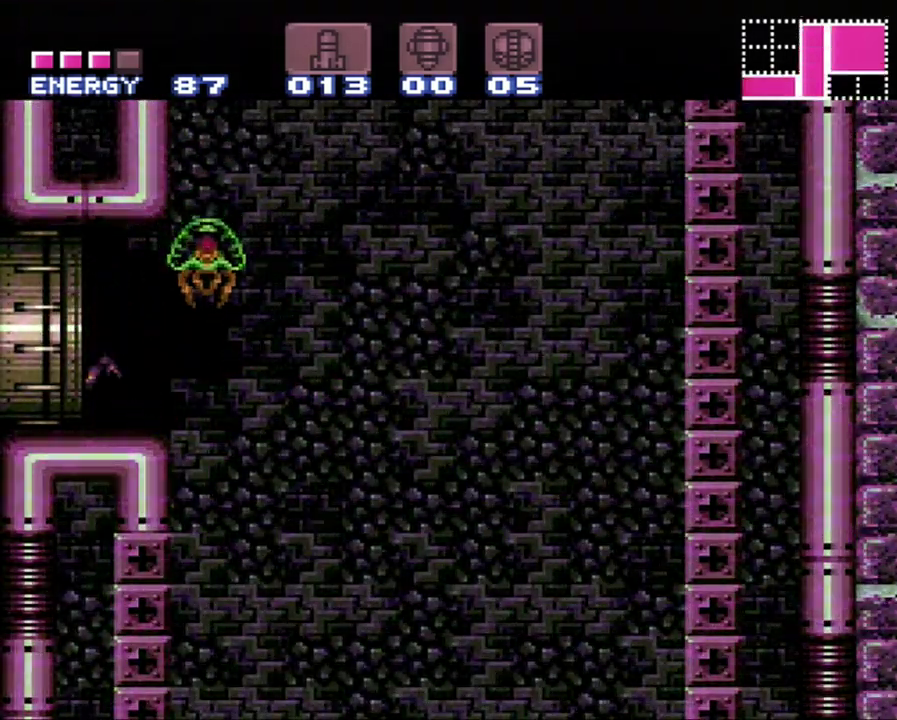
{"buttons": ["A"], "events": [[467, "A", "down"]]}
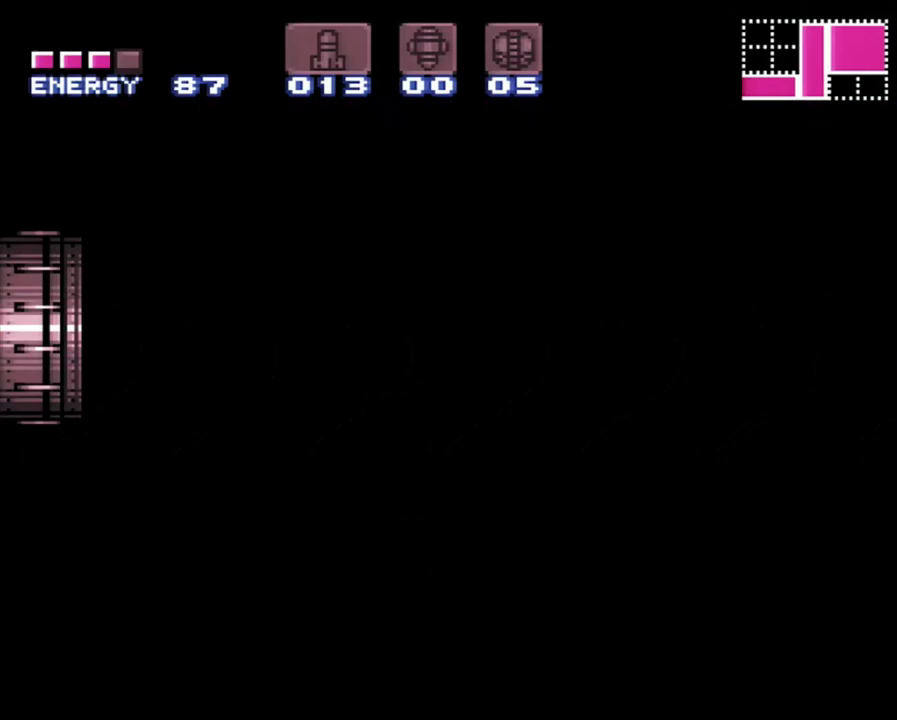
{"buttons": ["A"], "events": []}
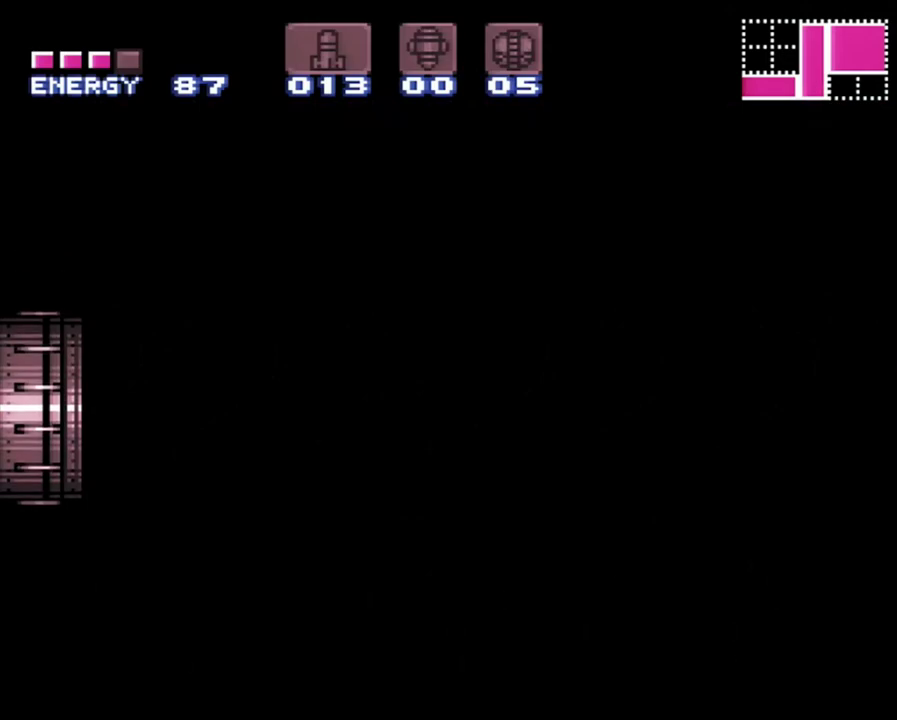
{"buttons": ["A", "DPAD_LEFT"], "events": [[333, "DPAD_LEFT", "down"]]}
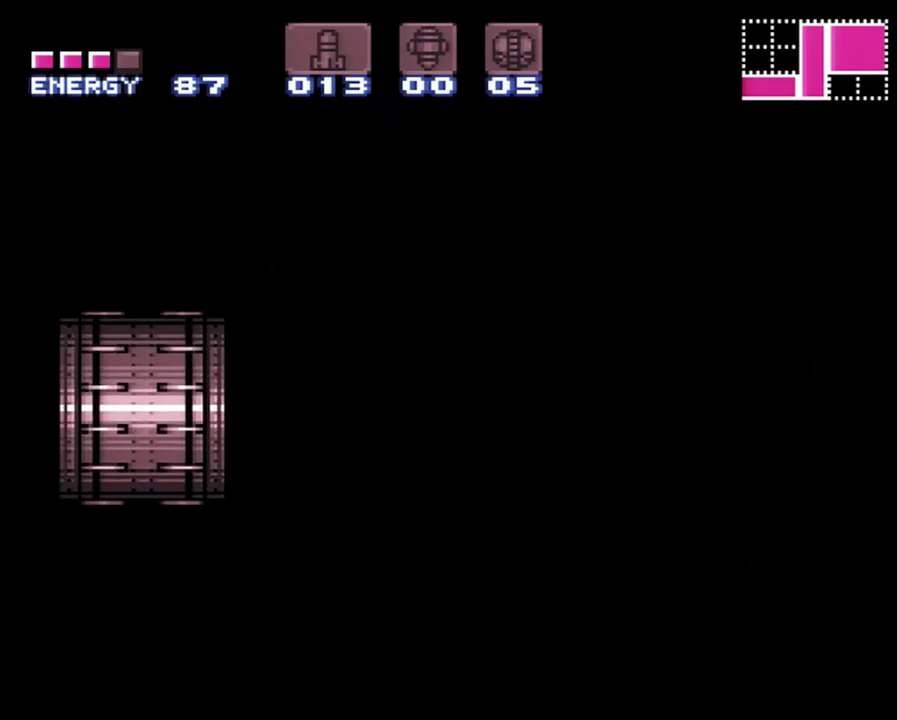
{"buttons": ["A", "DPAD_LEFT"], "events": []}
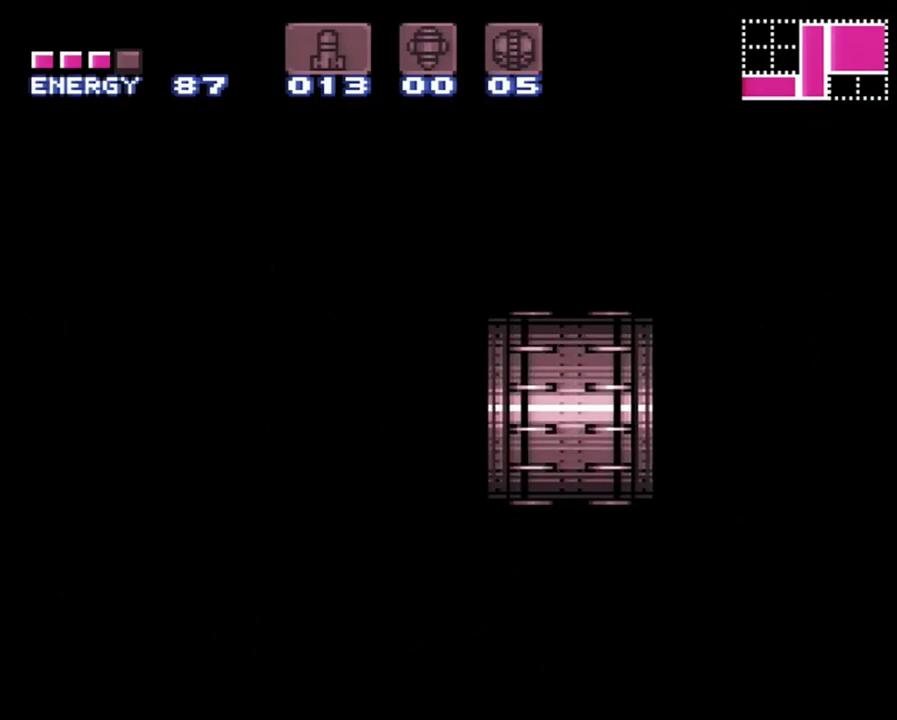
{"buttons": ["A", "DPAD_LEFT"], "events": []}
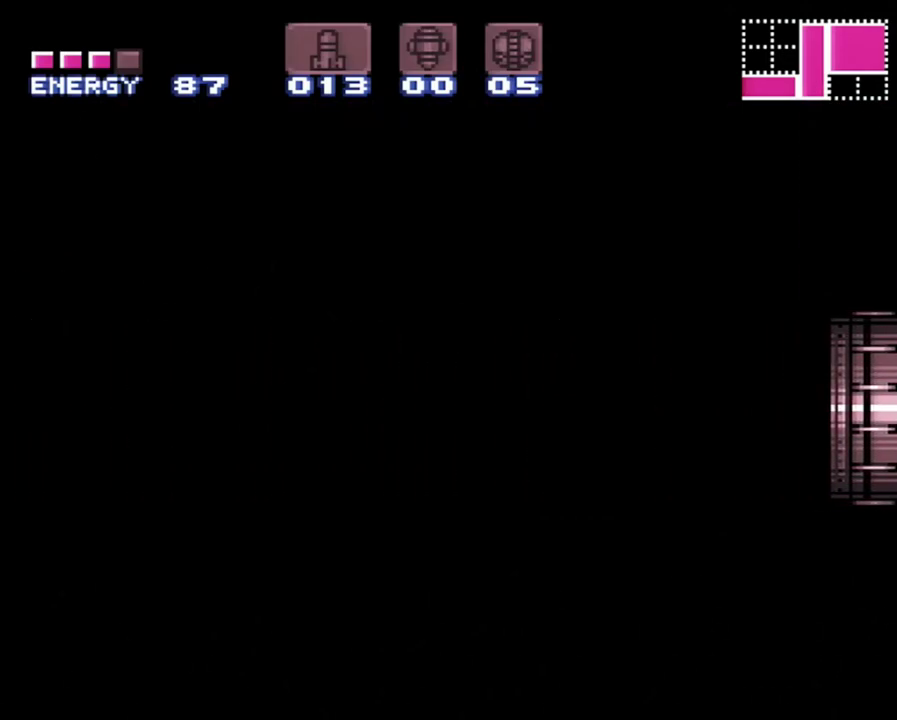
{"buttons": ["A", "DPAD_LEFT"], "events": []}